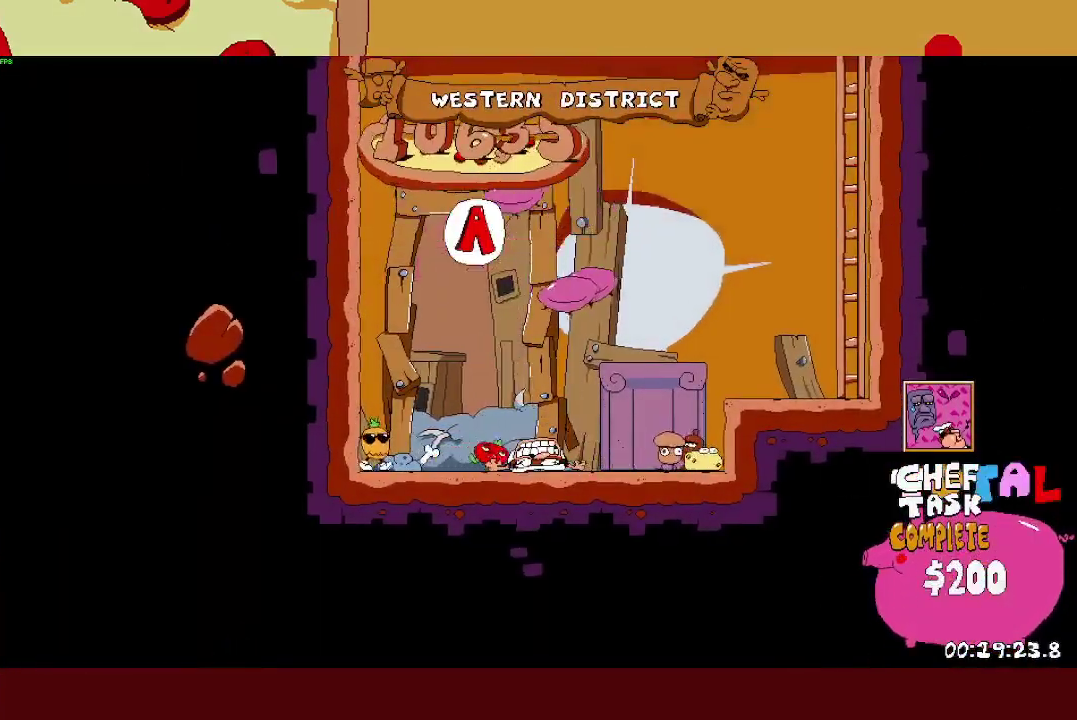
Gameplay with a controller (PlayStation layout); each line is a JSON object with the inputs held at the frame after it. "events" lists button and stick changes between this image and that frame as [ms after this image, input, new state], when the widget could be followed in between.
{"buttons": ["CROSS", "R2"], "left_stick": "right", "right_stick": "center"}
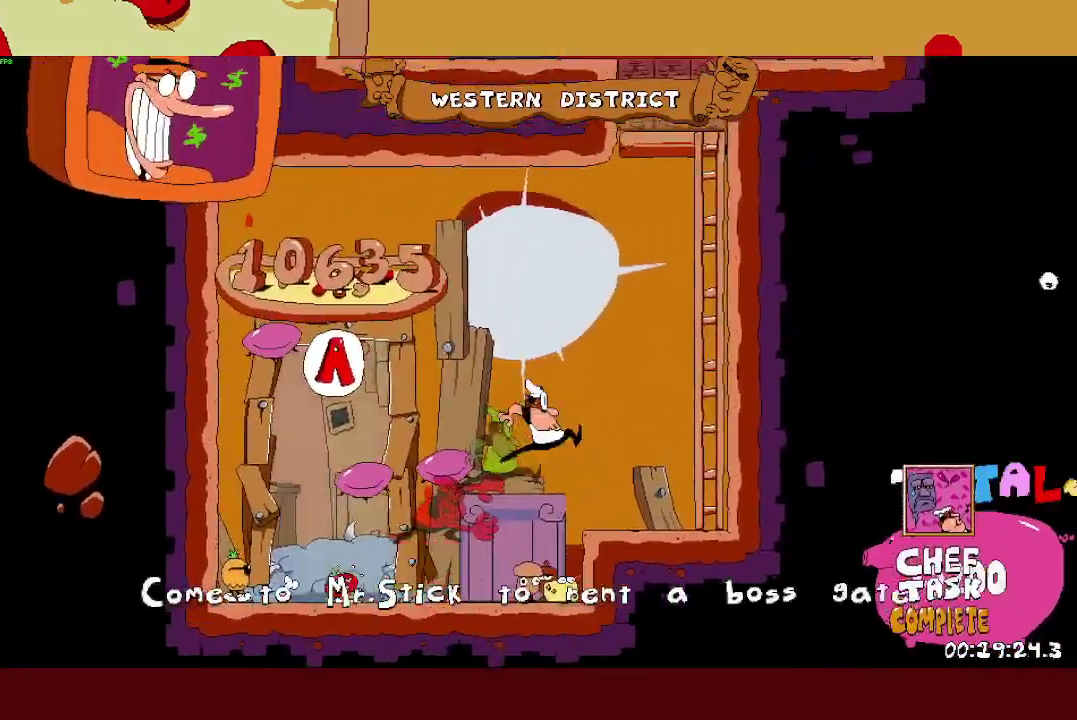
{"buttons": ["R2"], "left_stick": "right", "right_stick": "center", "events": [[317, "CROSS", "up"]]}
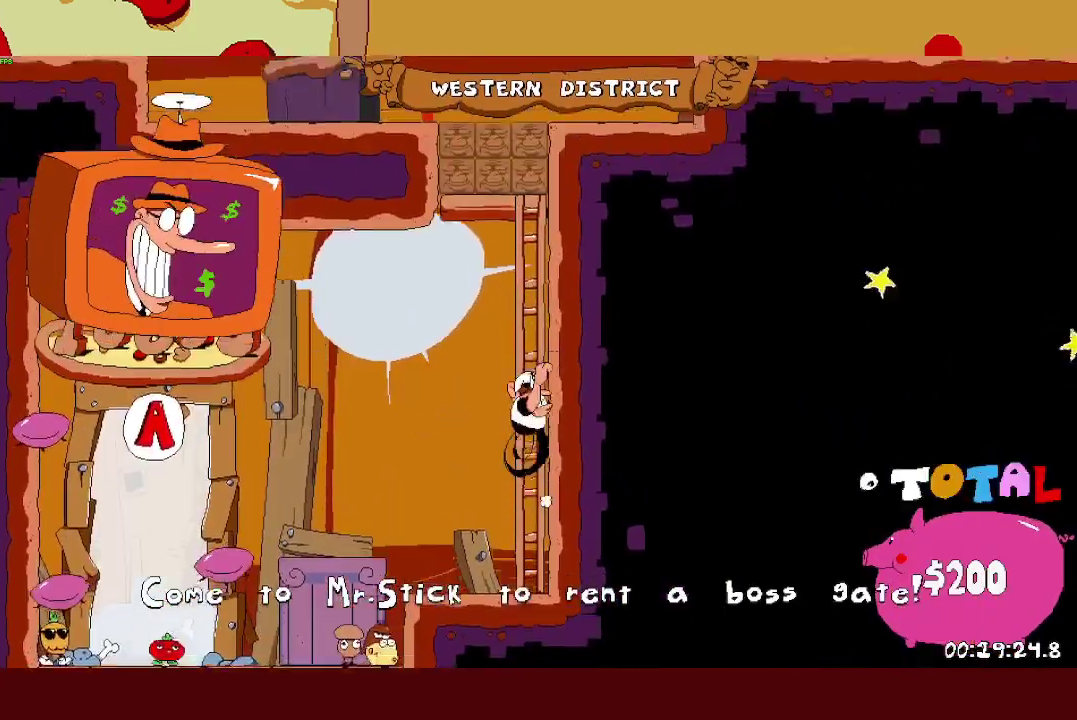
{"buttons": ["R2"], "left_stick": "right", "right_stick": "center", "events": []}
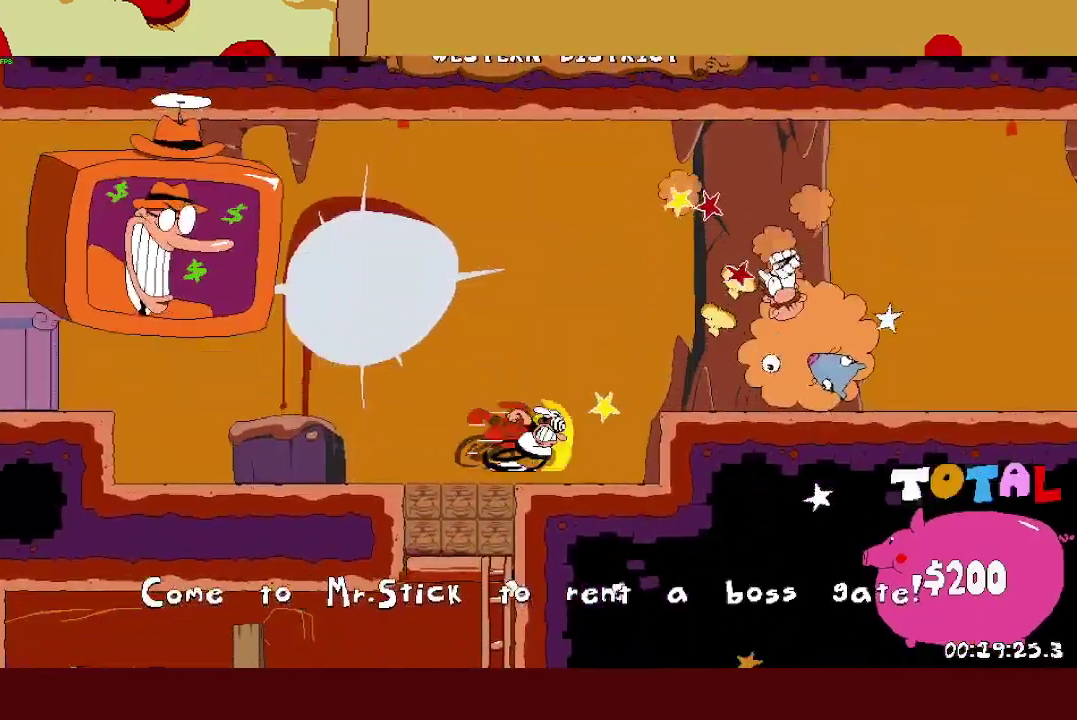
{"buttons": ["R2"], "left_stick": "right", "right_stick": "center", "events": [[33, "CROSS", "down"], [167, "CROSS", "up"]]}
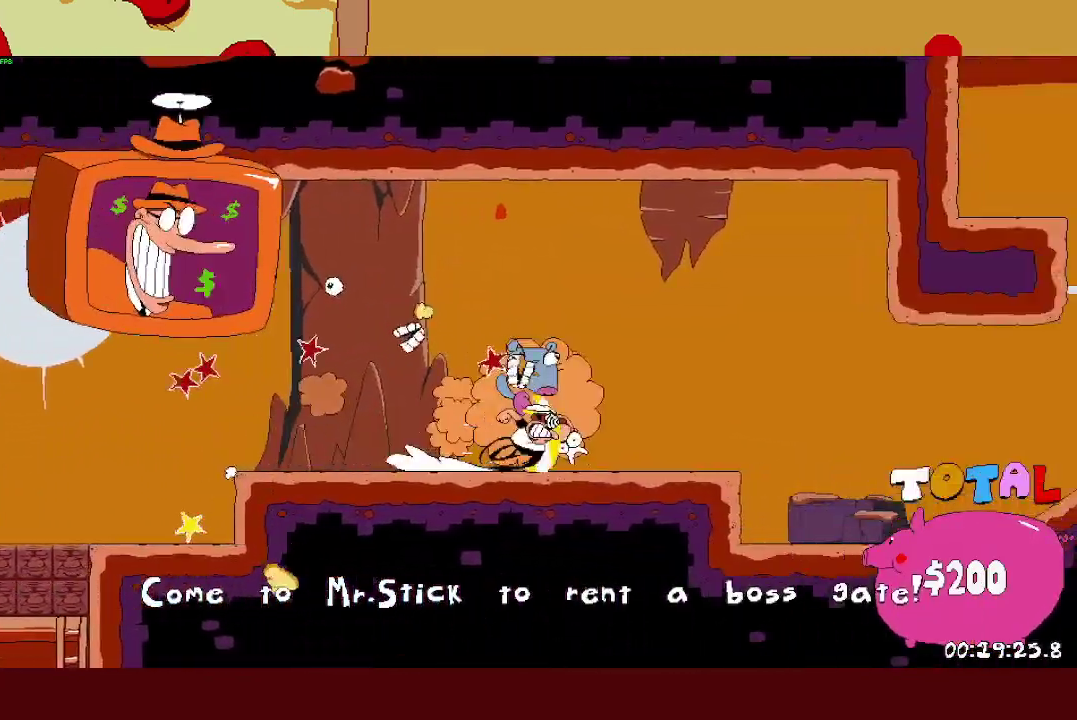
{"buttons": ["R2"], "left_stick": "right", "right_stick": "center", "events": [[233, "L1", "down"], [333, "L1", "up"]]}
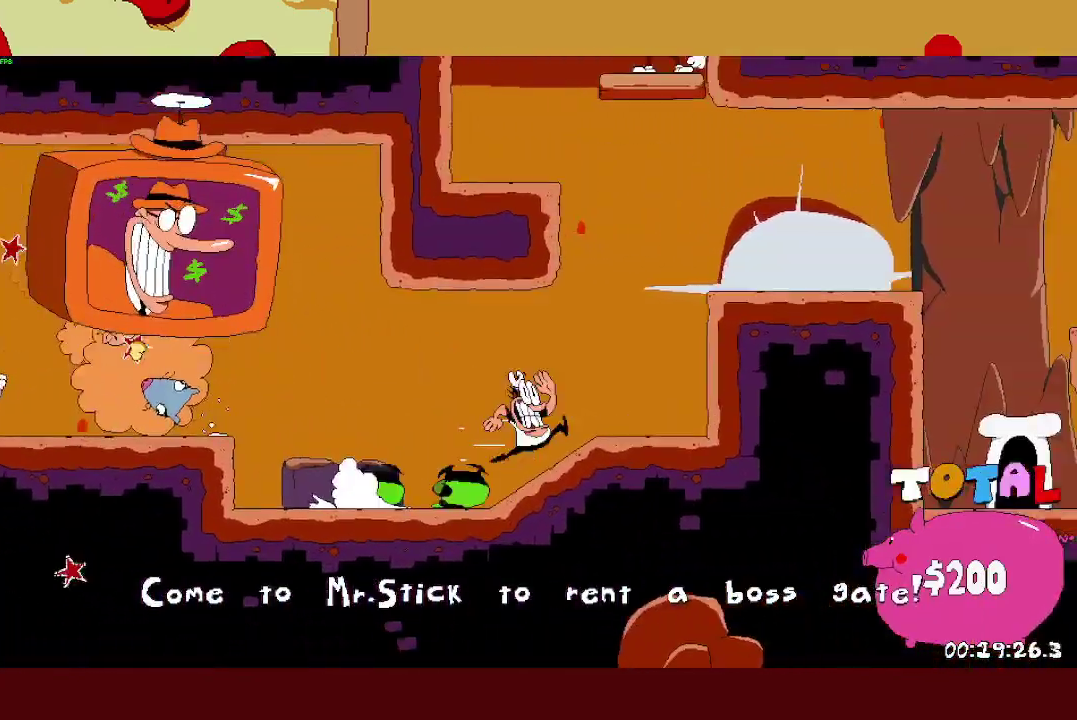
{"buttons": ["R2"], "left_stick": "center", "right_stick": "center"}
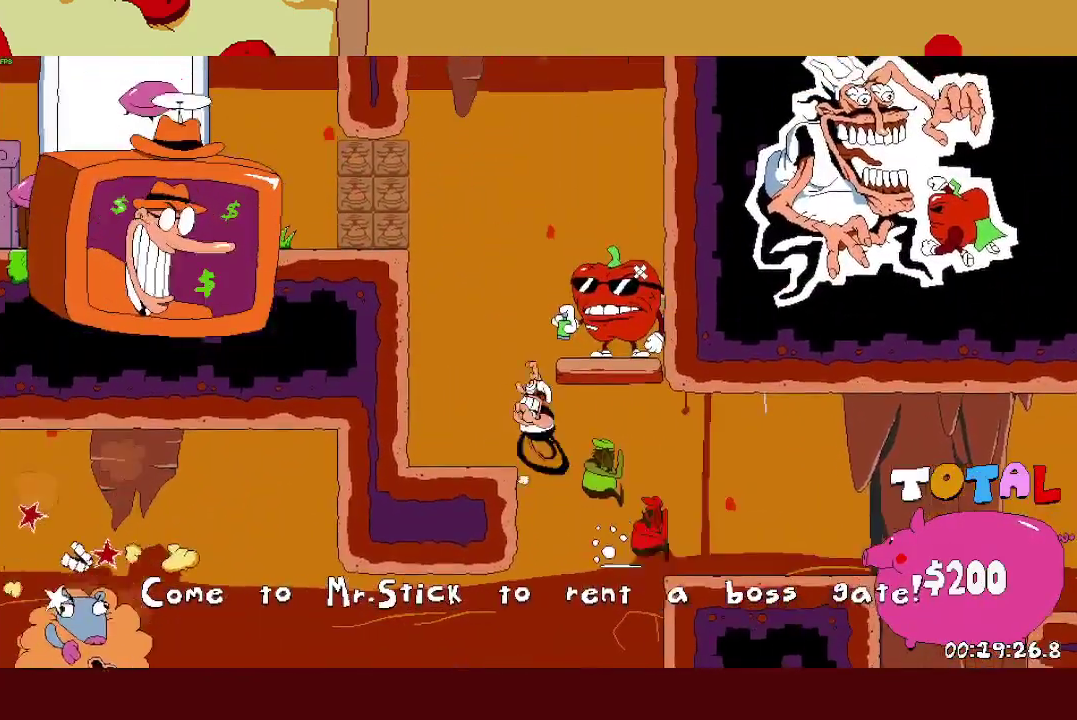
{"buttons": ["R2"], "left_stick": "center", "right_stick": "center"}
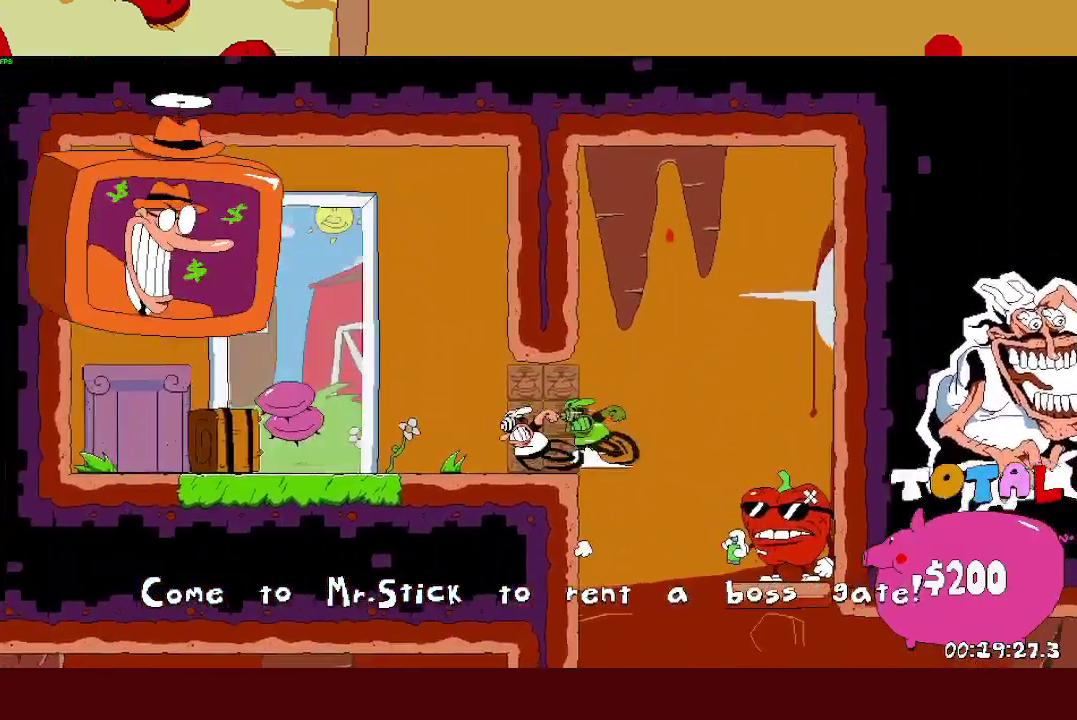
{"buttons": [], "left_stick": "center", "right_stick": "center"}
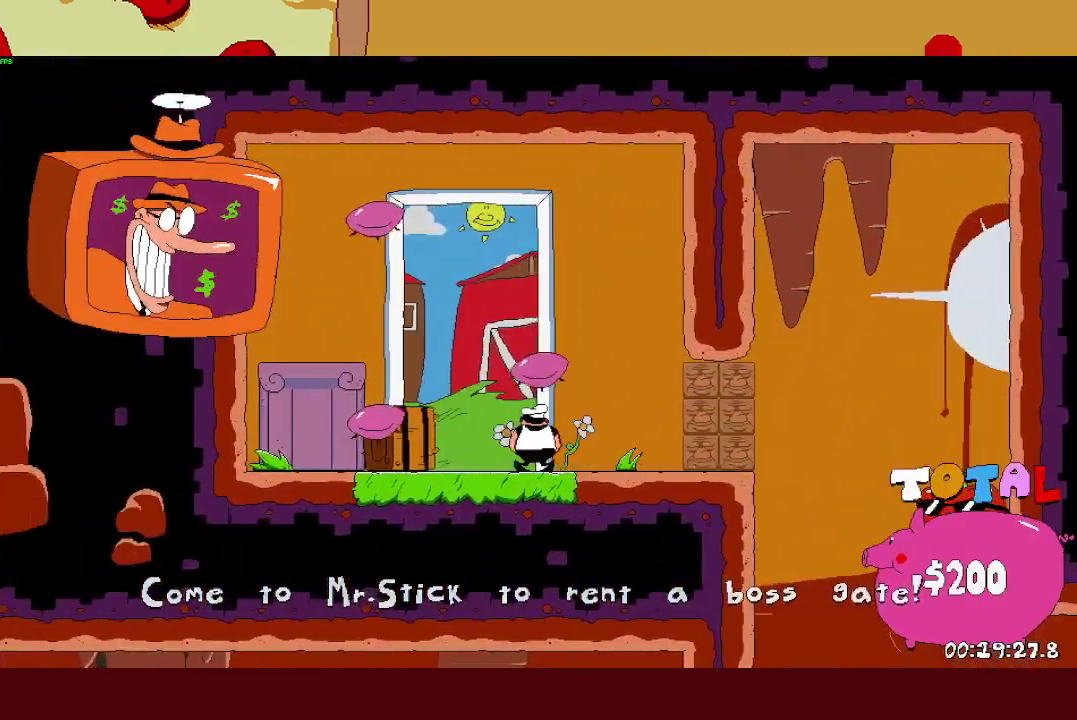
{"buttons": [], "left_stick": "center", "right_stick": "center", "events": []}
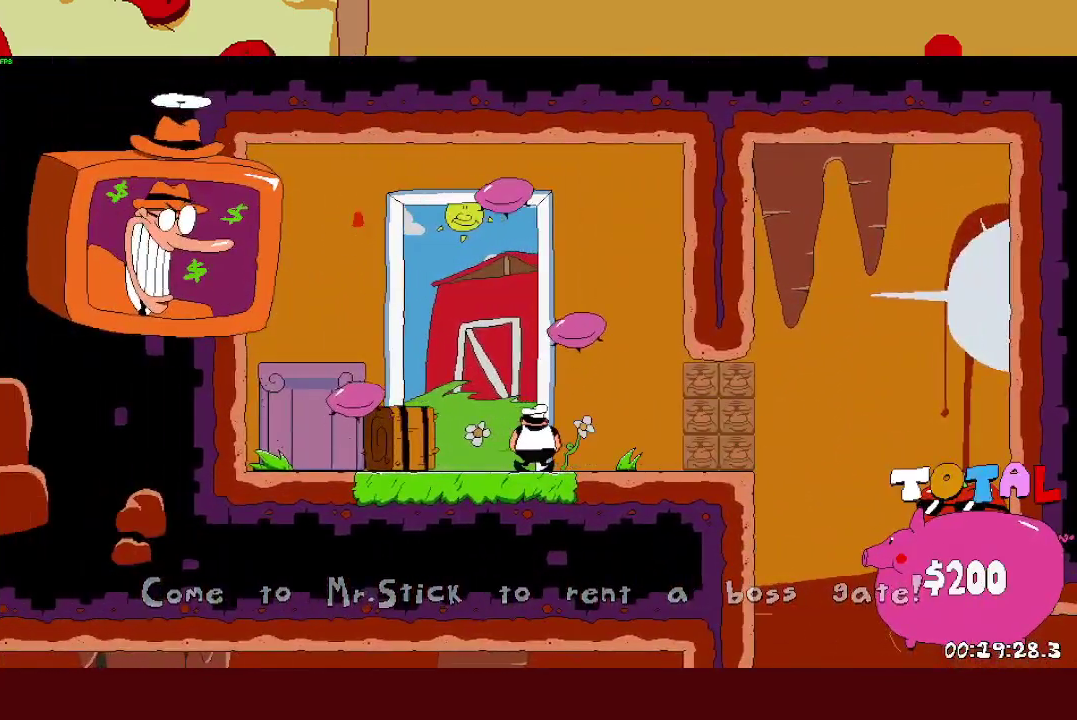
{"buttons": [], "left_stick": "center", "right_stick": "center", "events": []}
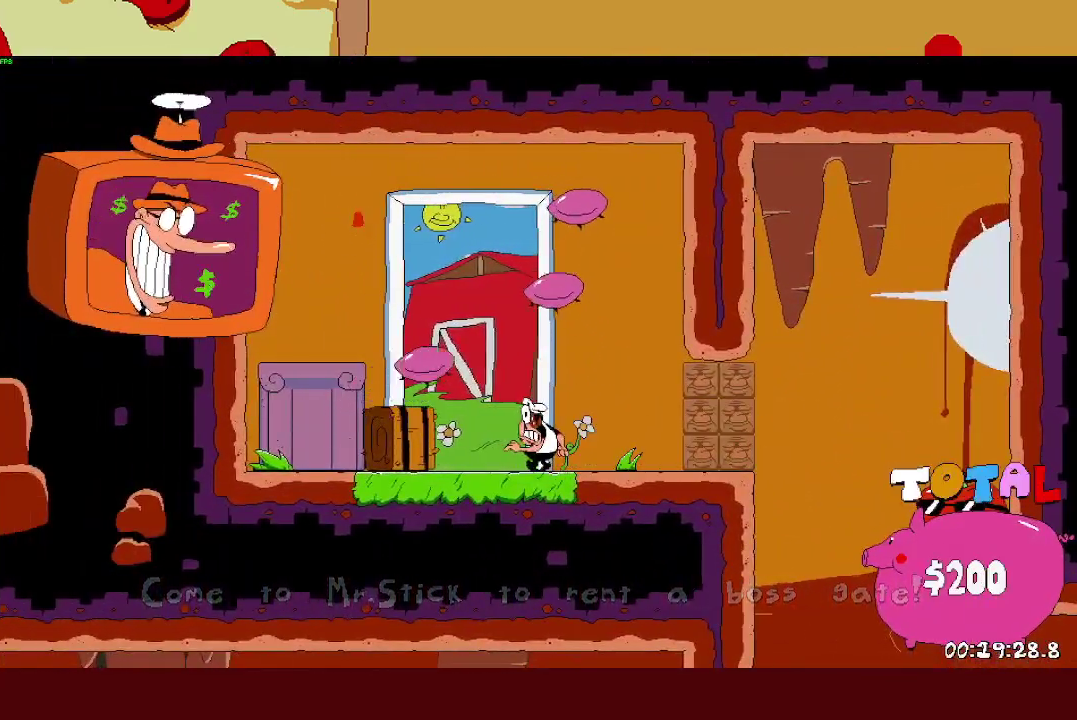
{"buttons": [], "left_stick": "center", "right_stick": "center", "events": []}
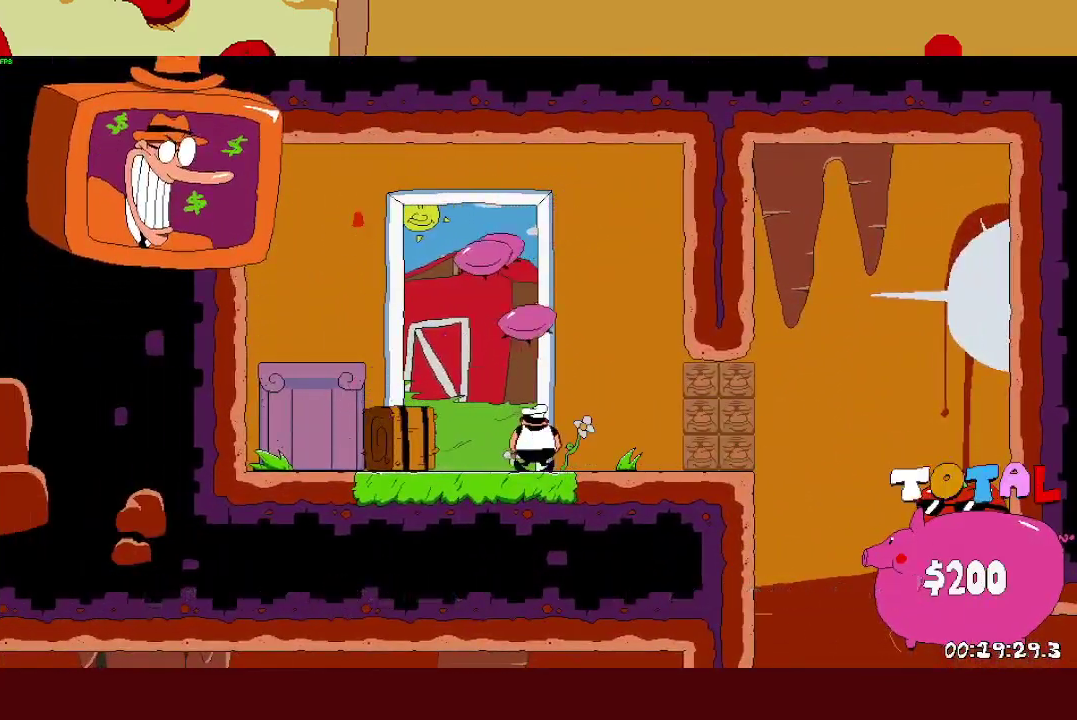
{"buttons": [], "left_stick": "center", "right_stick": "center", "events": []}
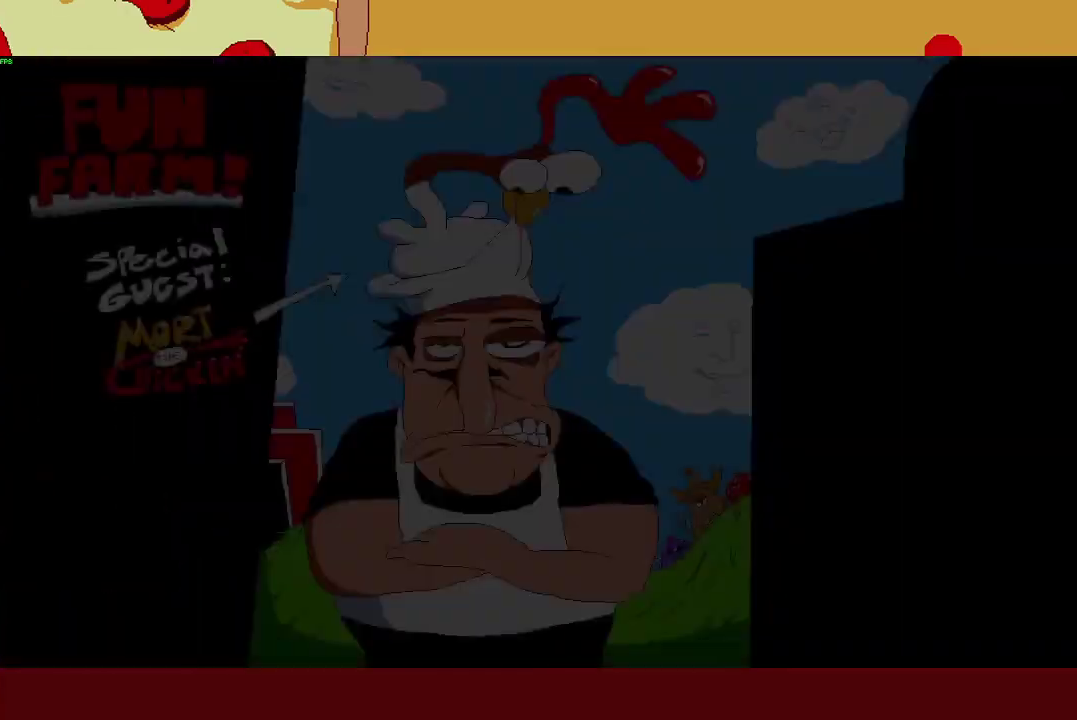
{"buttons": [], "left_stick": "center", "right_stick": "center", "events": []}
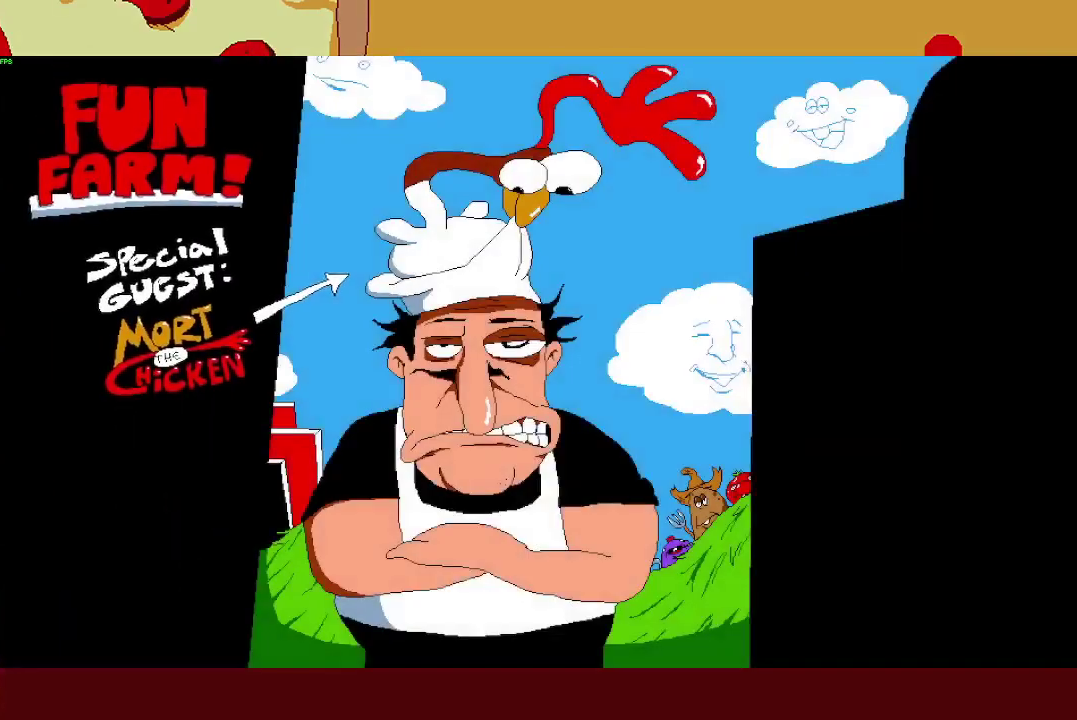
{"buttons": [], "left_stick": "center", "right_stick": "center", "events": []}
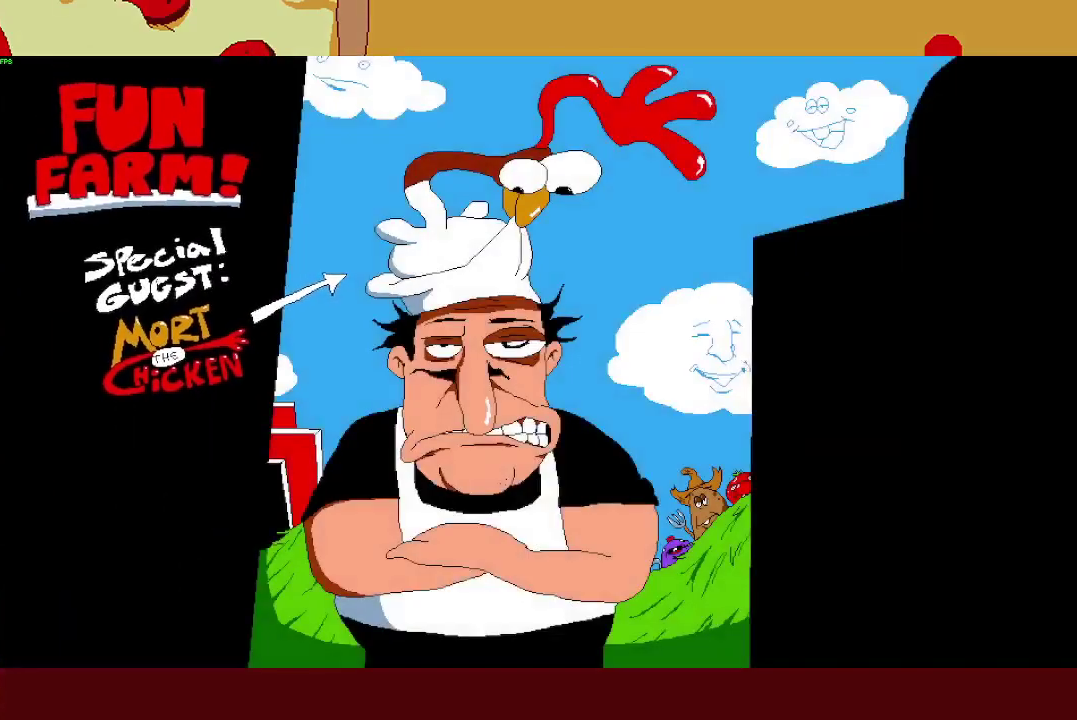
{"buttons": [], "left_stick": "center", "right_stick": "center", "events": []}
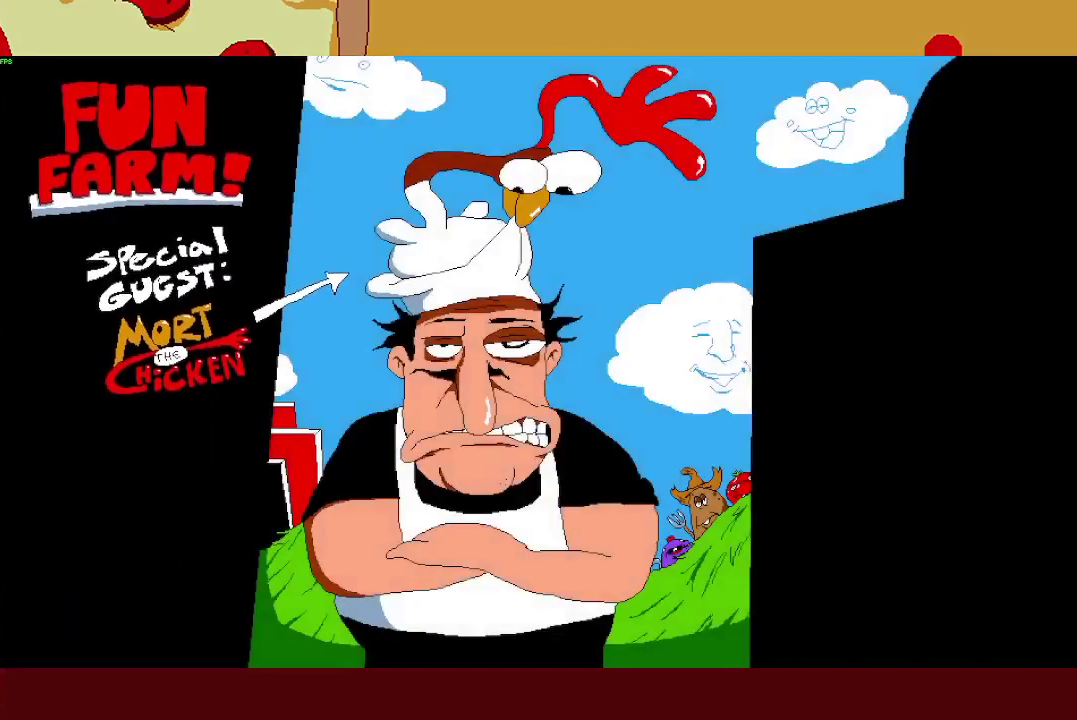
{"buttons": [], "left_stick": "center", "right_stick": "center", "events": []}
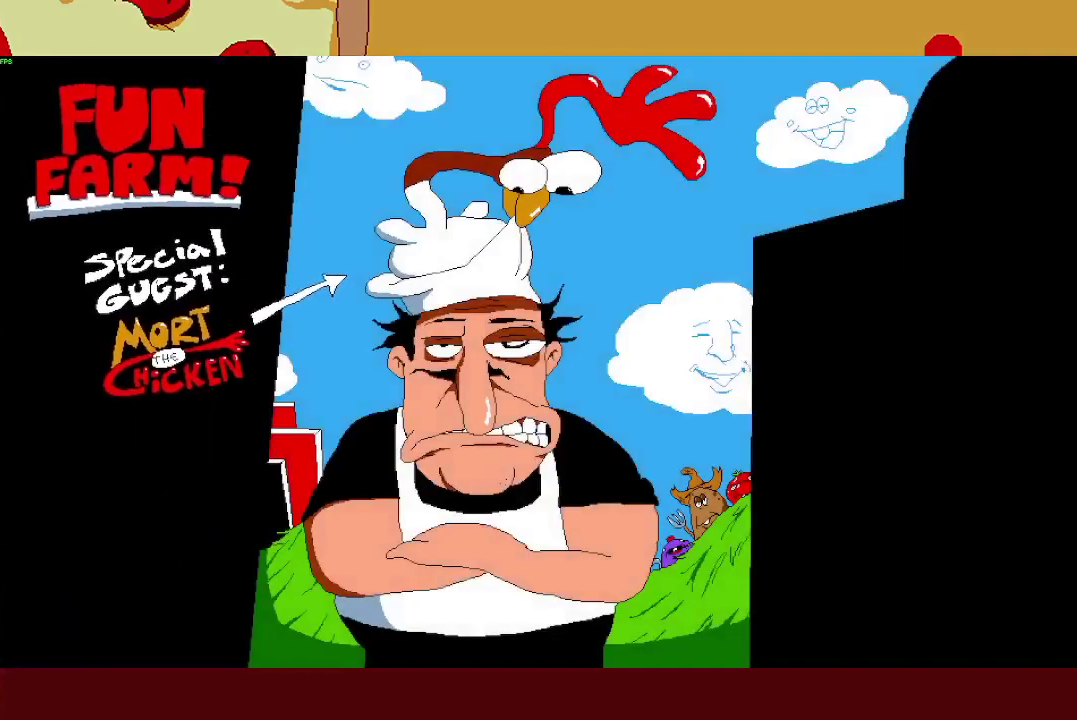
{"buttons": [], "left_stick": "center", "right_stick": "center", "events": []}
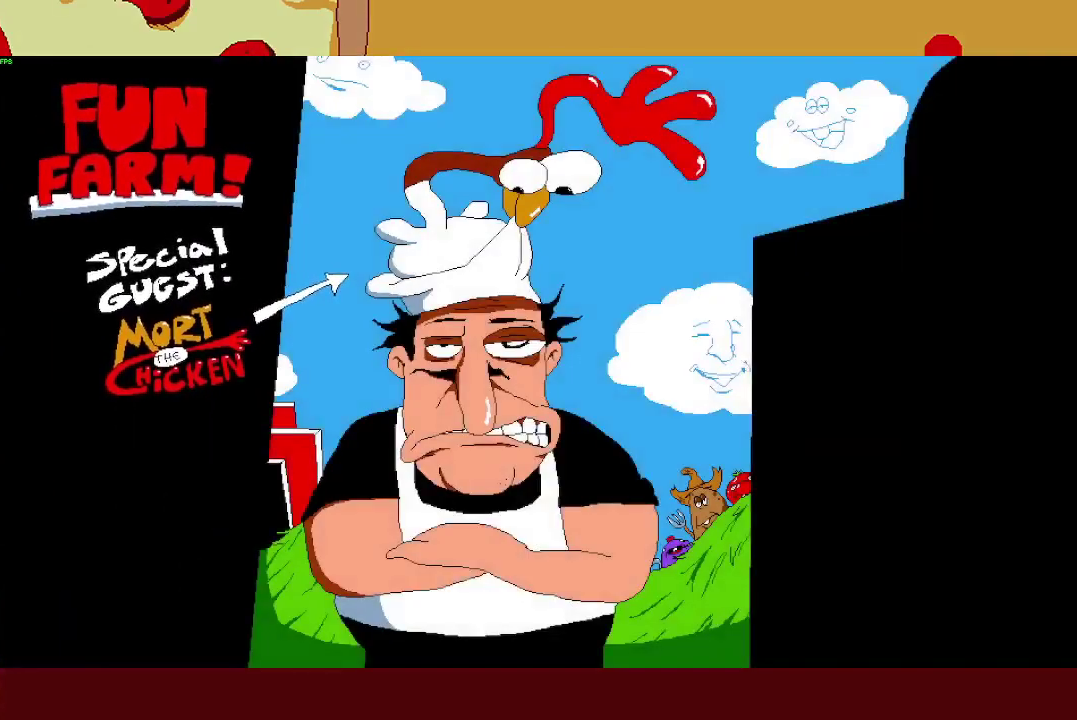
{"buttons": [], "left_stick": "center", "right_stick": "center", "events": []}
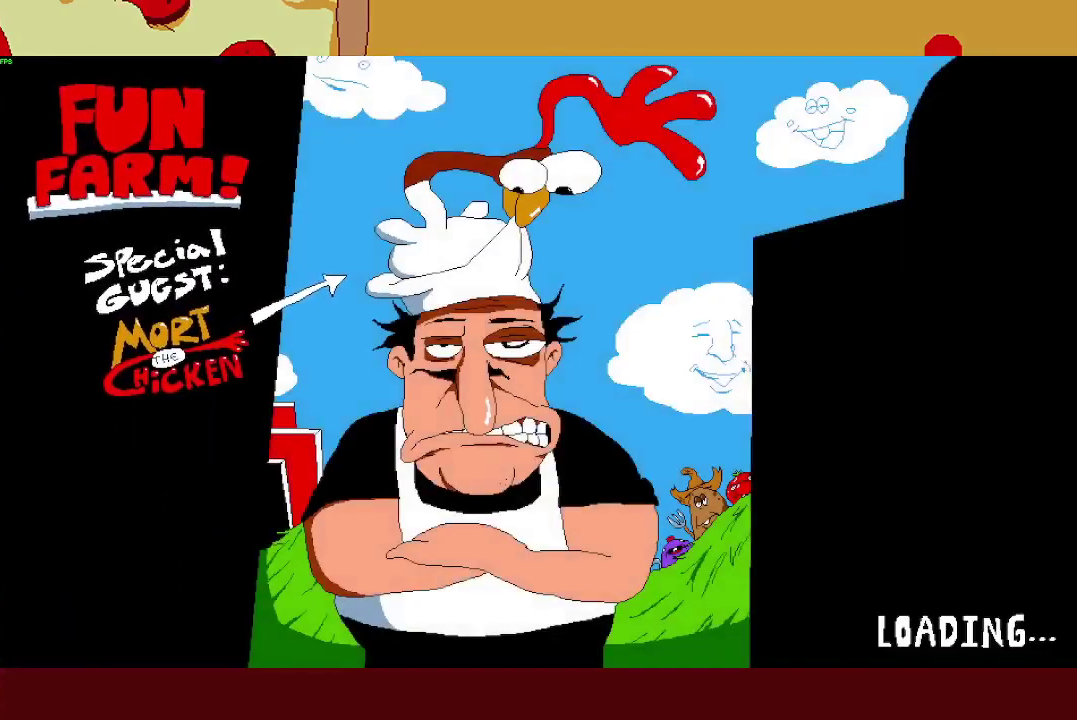
{"buttons": ["R2"], "left_stick": "right", "right_stick": "center", "events": [[350, "R2", "down"], [350, "left_stick", "right"]]}